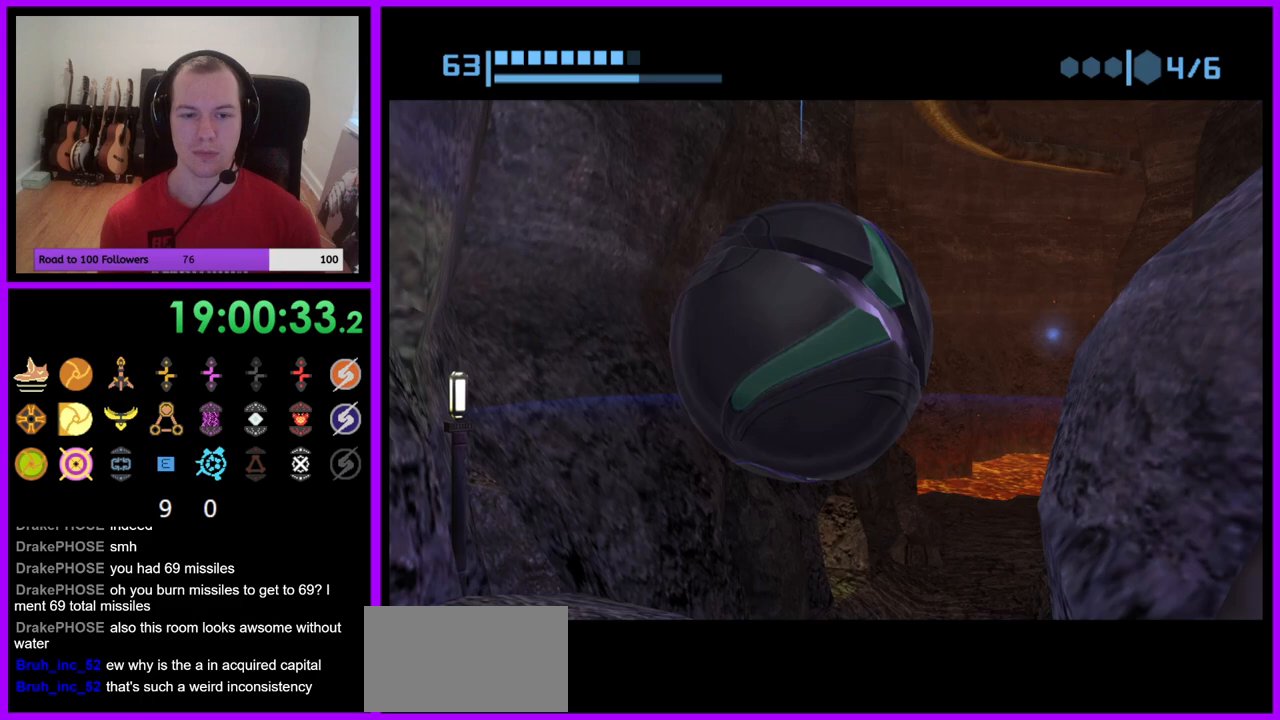
Gameplay with a controller (Nintendo layout); each line is a JSON object with the inputs held at the frame after it. "events" lists button and stick changes between this image and that frame as [ms after this image, input, new state], when the widget could be followed in between. Not read: L3 R3.
{"buttons": [], "left_stick": "down", "right_stick": "center", "events": [[150, "left_stick", "center"], [250, "left_stick", "down"]]}
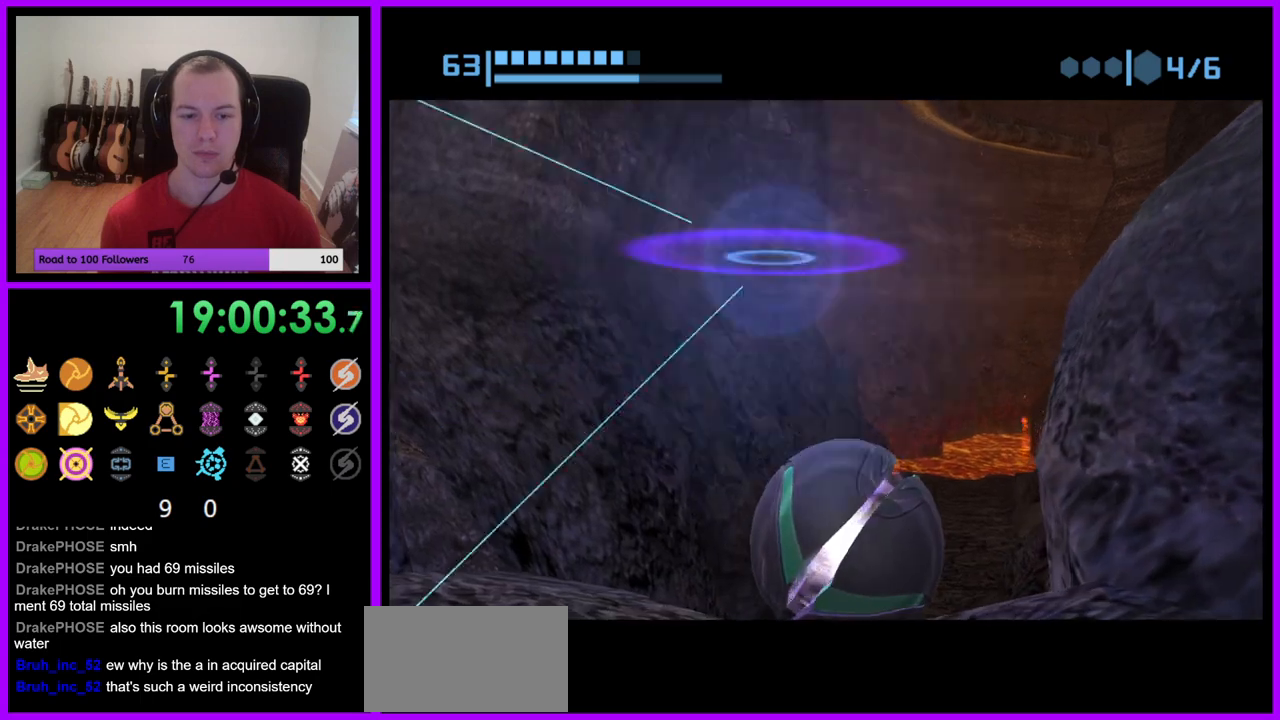
{"buttons": [], "left_stick": "center", "right_stick": "center", "events": [[283, "left_stick", "center"]]}
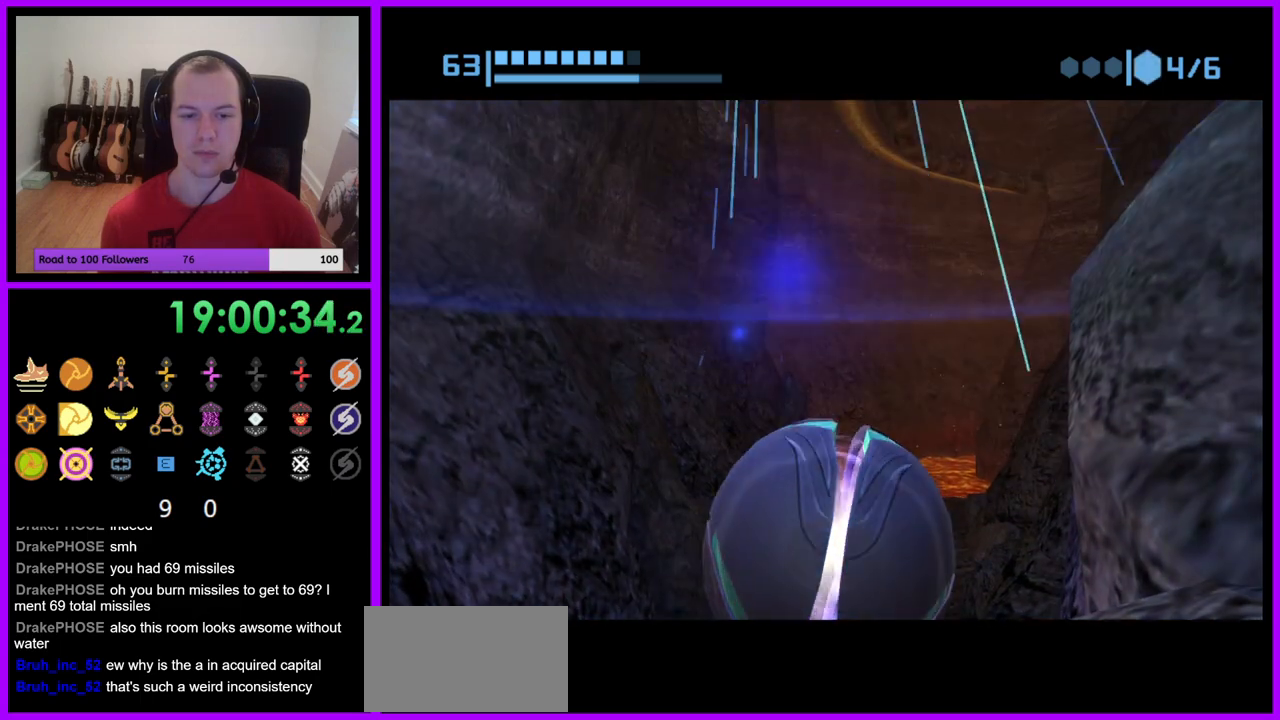
{"buttons": [], "left_stick": "down", "right_stick": "center", "events": [[50, "left_stick", "down"], [183, "A", "down"], [267, "A", "up"]]}
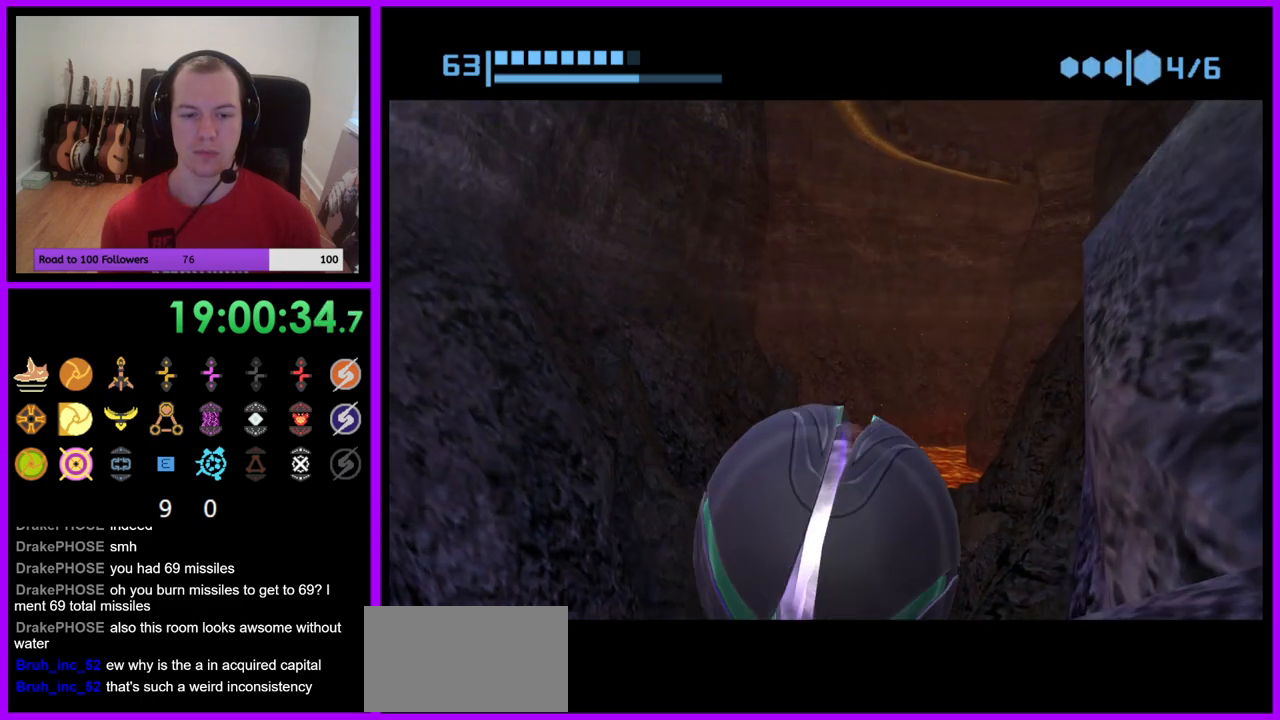
{"buttons": [], "left_stick": "down", "right_stick": "center", "events": [[250, "A", "down"], [333, "A", "up"]]}
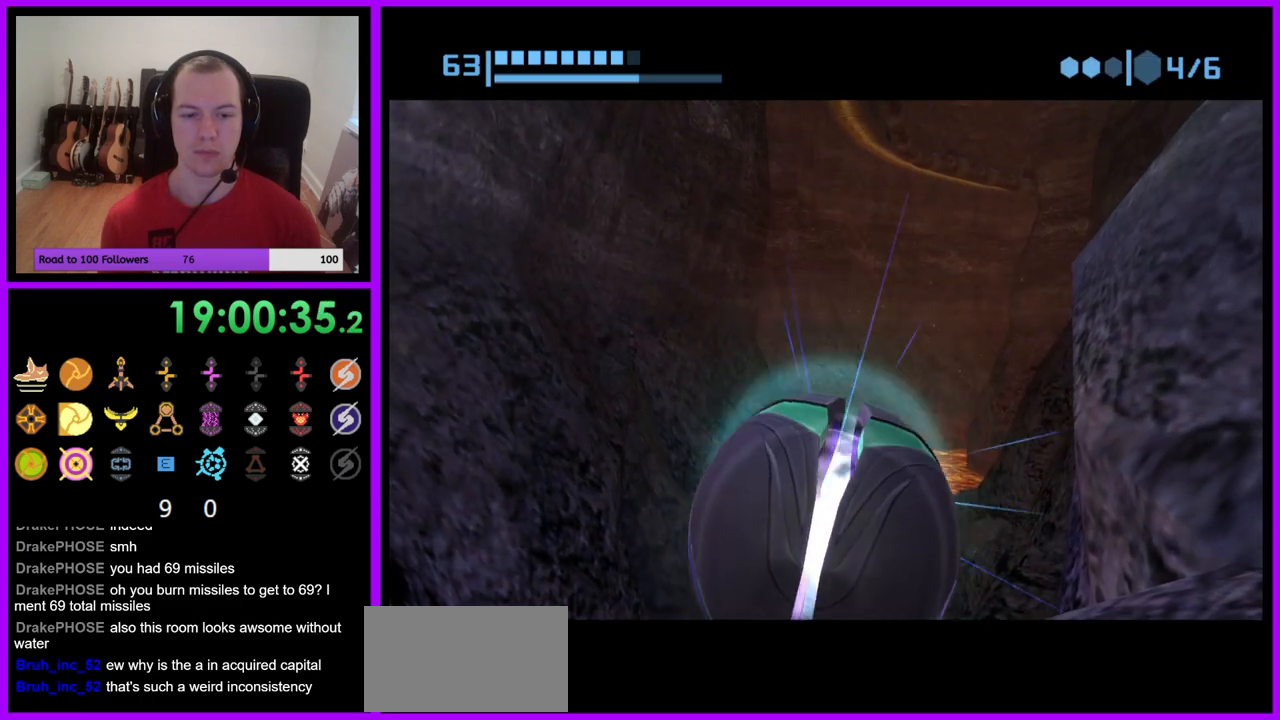
{"buttons": [], "left_stick": "down", "right_stick": "center", "events": []}
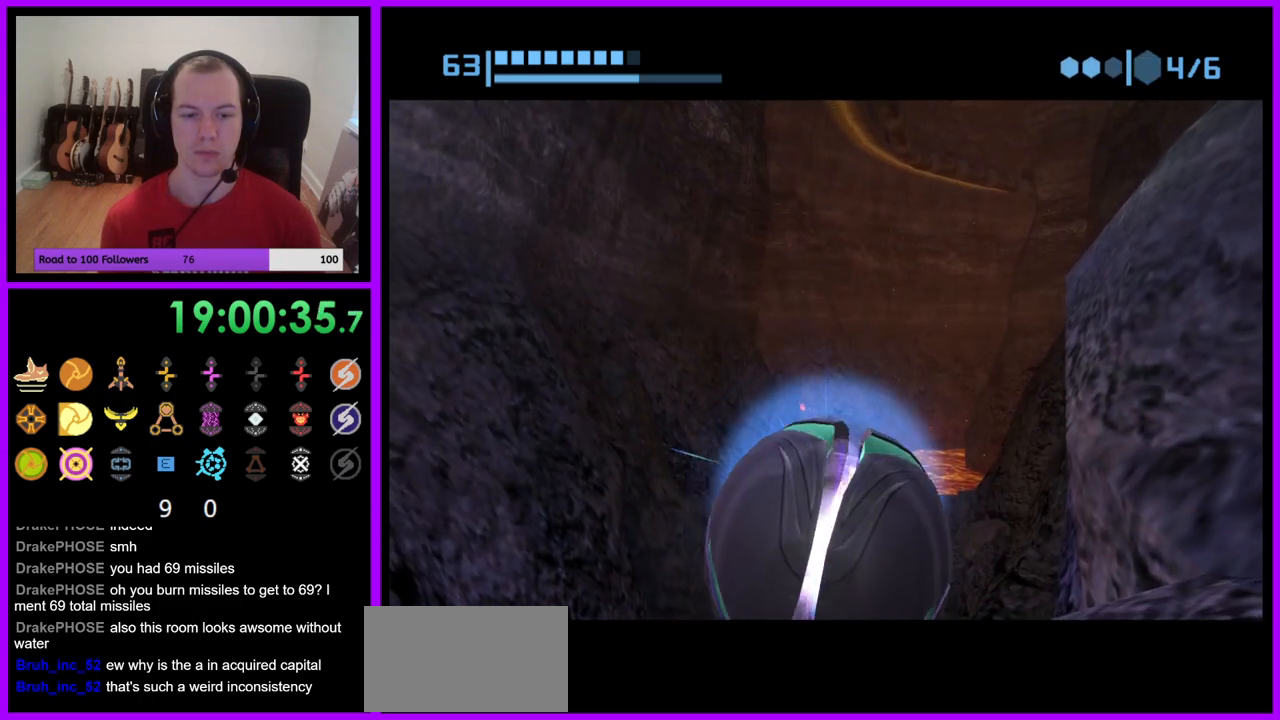
{"buttons": [], "left_stick": "center", "right_stick": "center", "events": [[267, "A", "down"], [317, "A", "up"], [350, "left_stick", "center"]]}
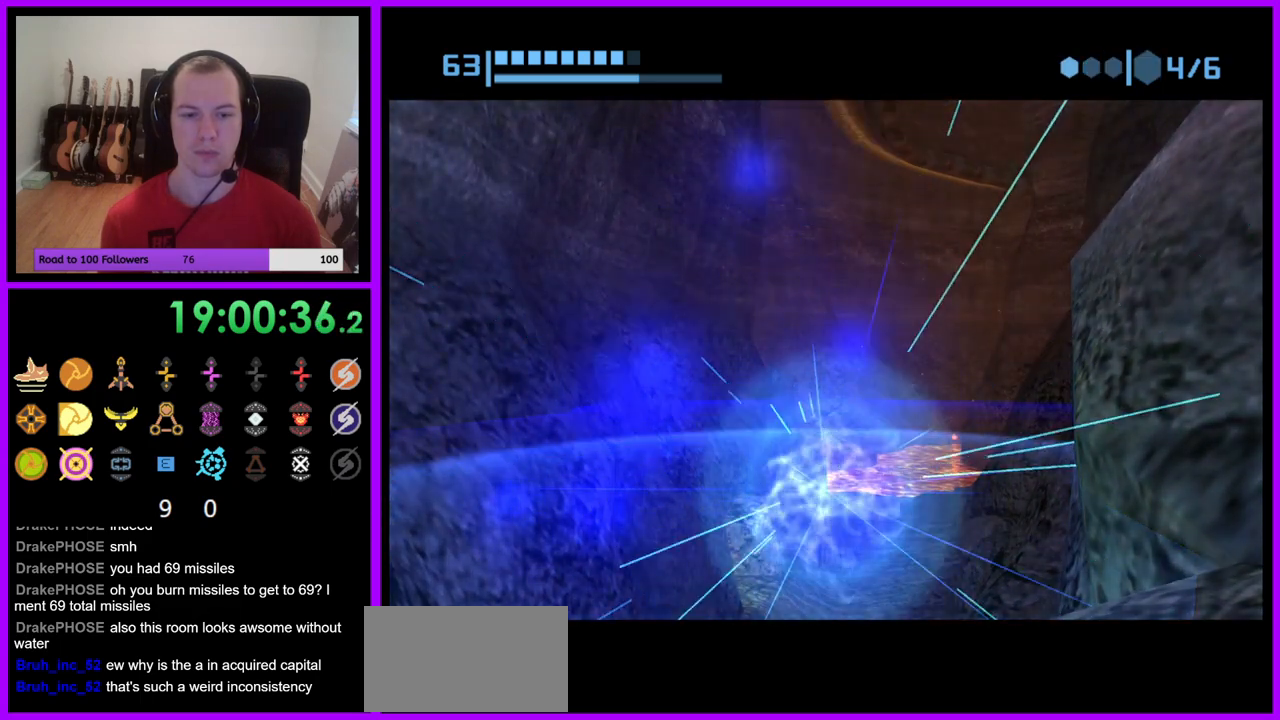
{"buttons": [], "left_stick": "down", "right_stick": "center", "events": [[17, "A", "down"], [100, "A", "up"], [450, "left_stick", "down"]]}
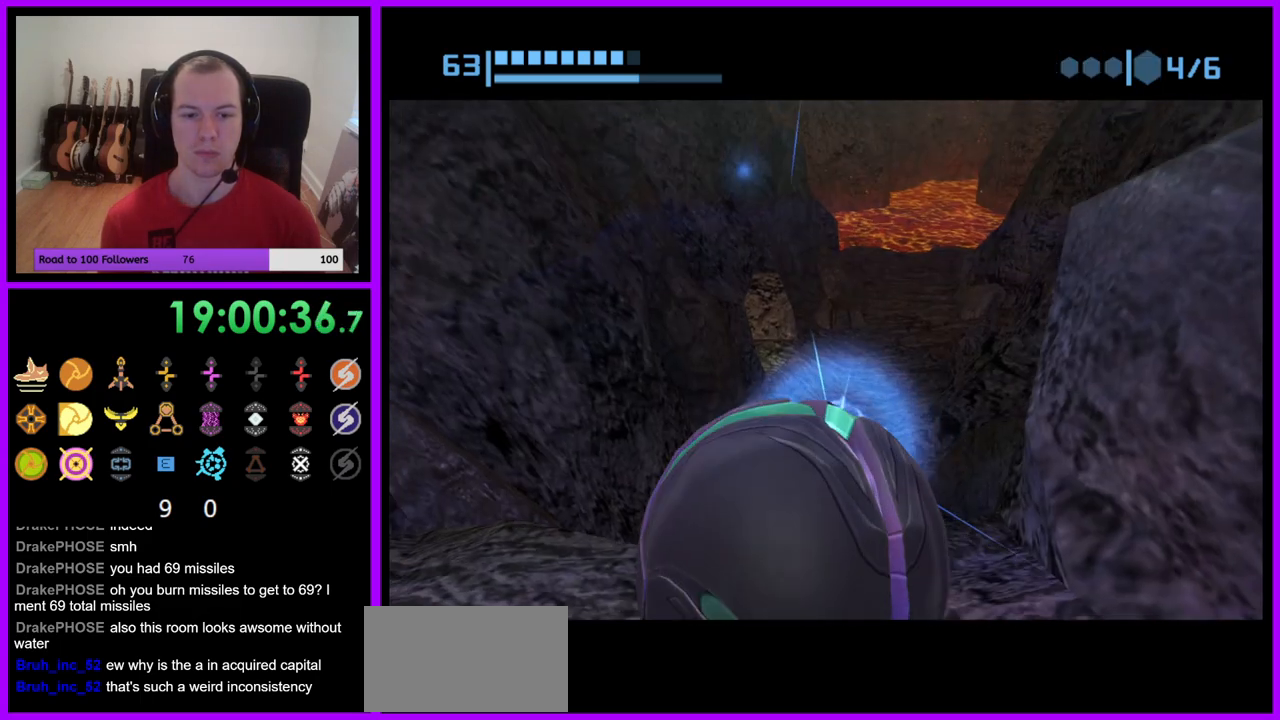
{"buttons": [], "left_stick": "center", "right_stick": "center", "events": [[167, "left_stick", "center"]]}
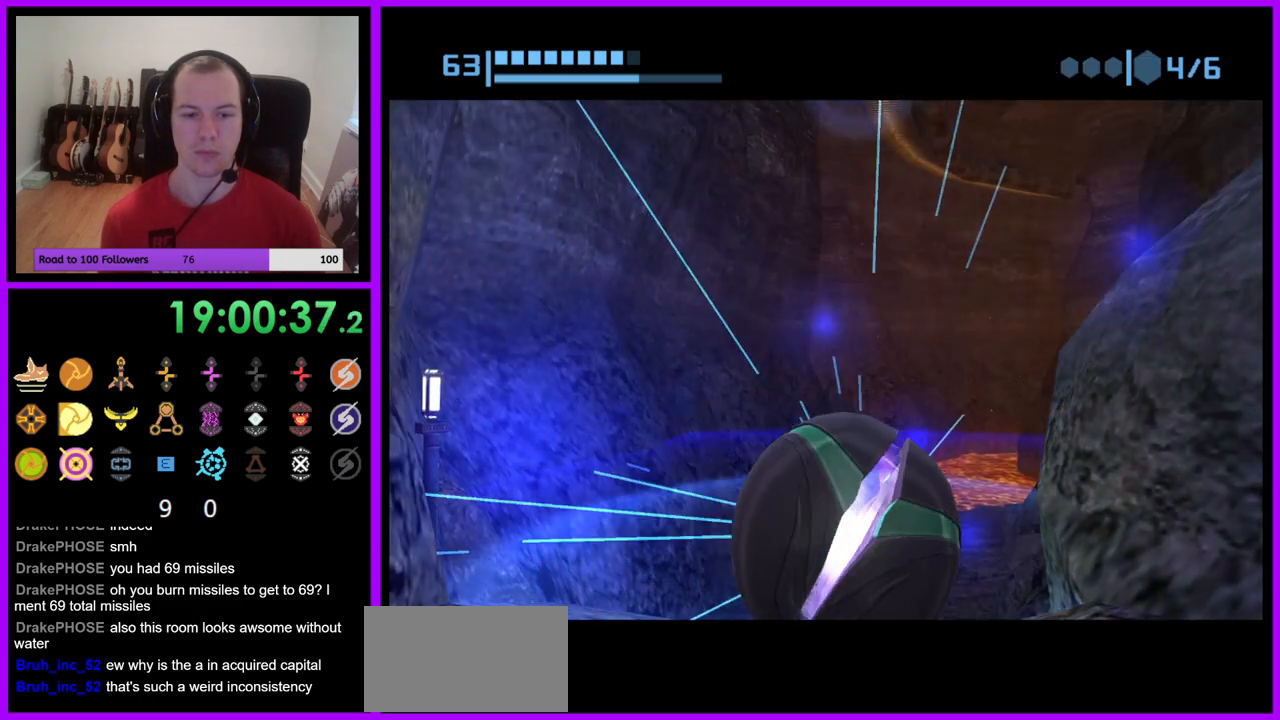
{"buttons": [], "left_stick": "down", "right_stick": "center", "events": [[117, "left_stick", "down"]]}
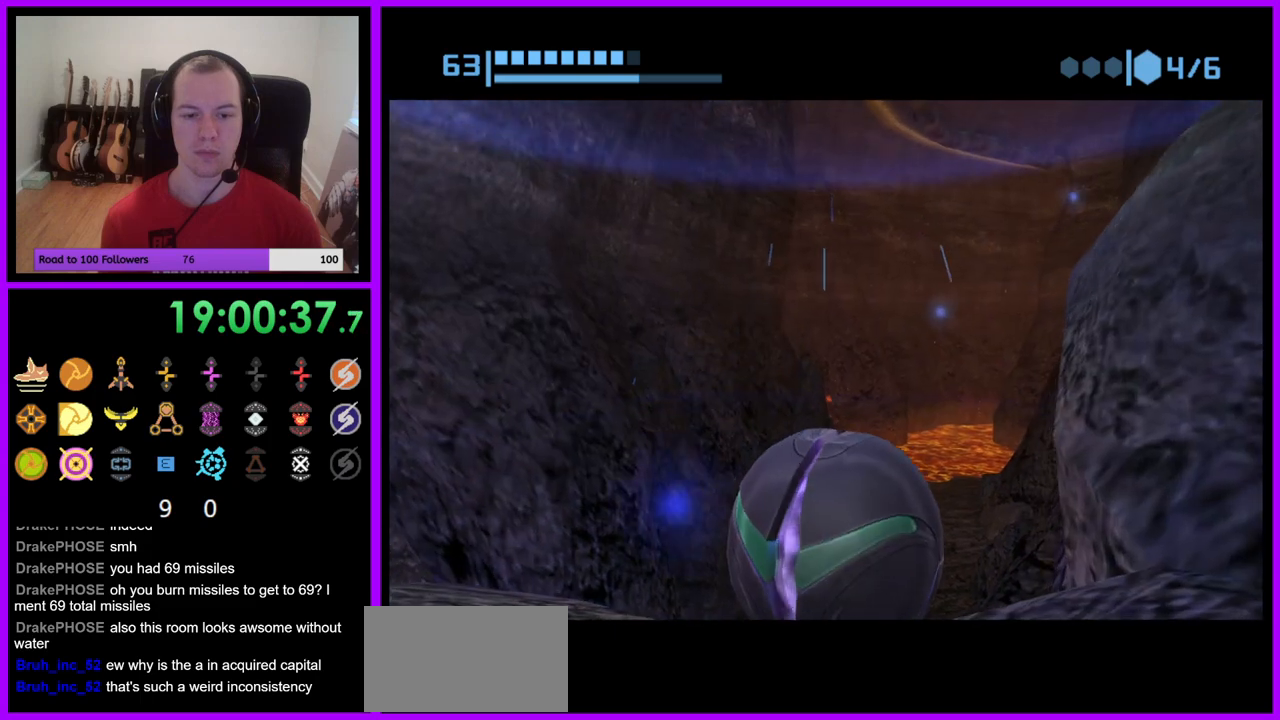
{"buttons": [], "left_stick": "down", "right_stick": "center", "events": []}
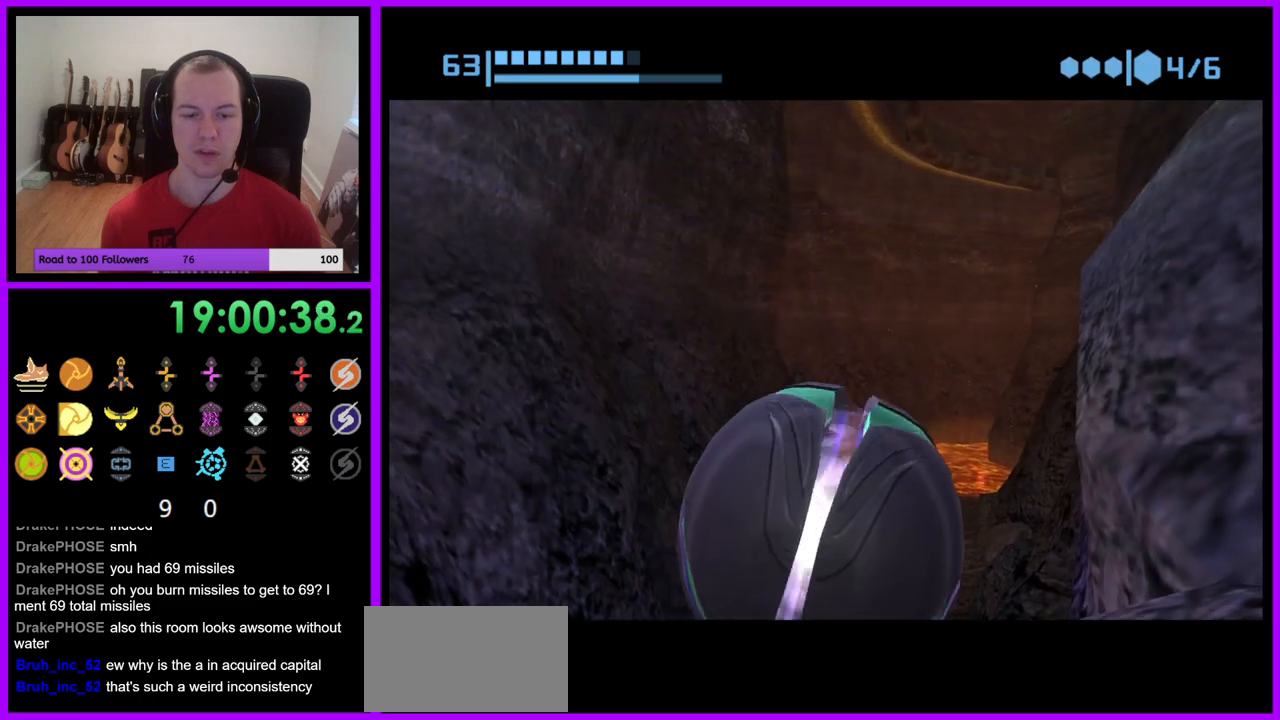
{"buttons": [], "left_stick": "down", "right_stick": "center", "events": [[300, "A", "down"], [383, "A", "up"]]}
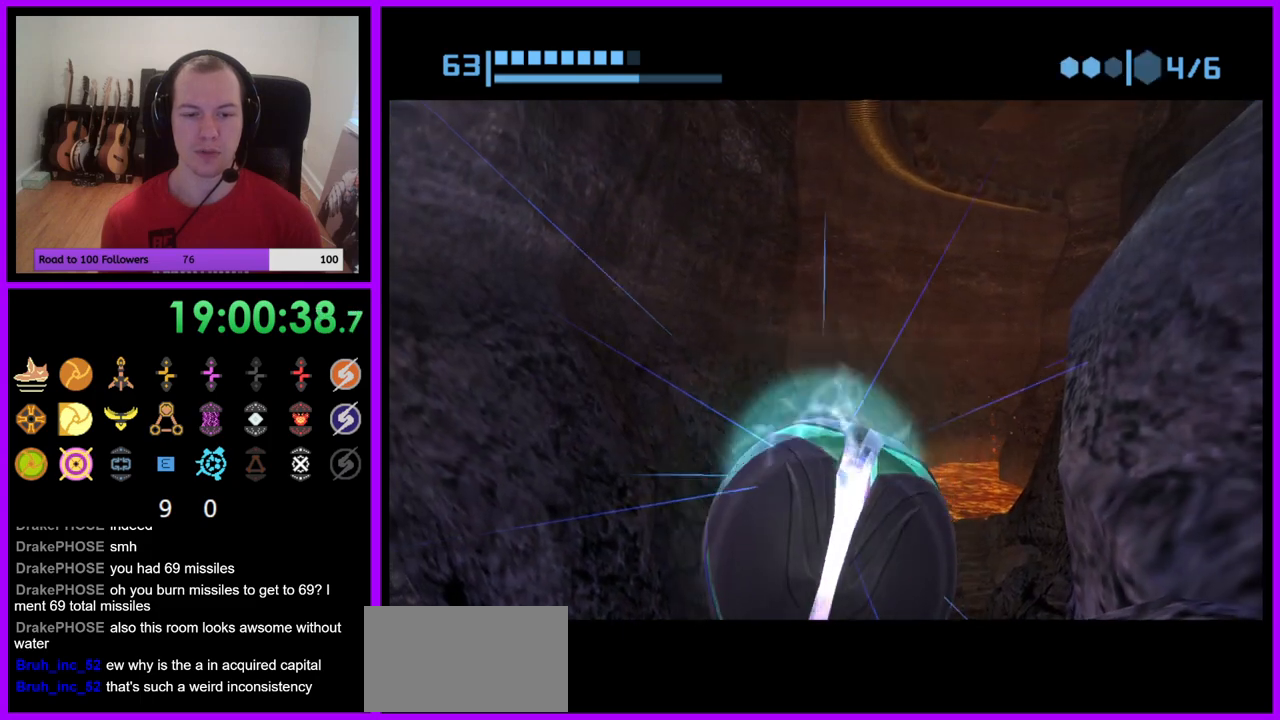
{"buttons": [], "left_stick": "down", "right_stick": "center", "events": []}
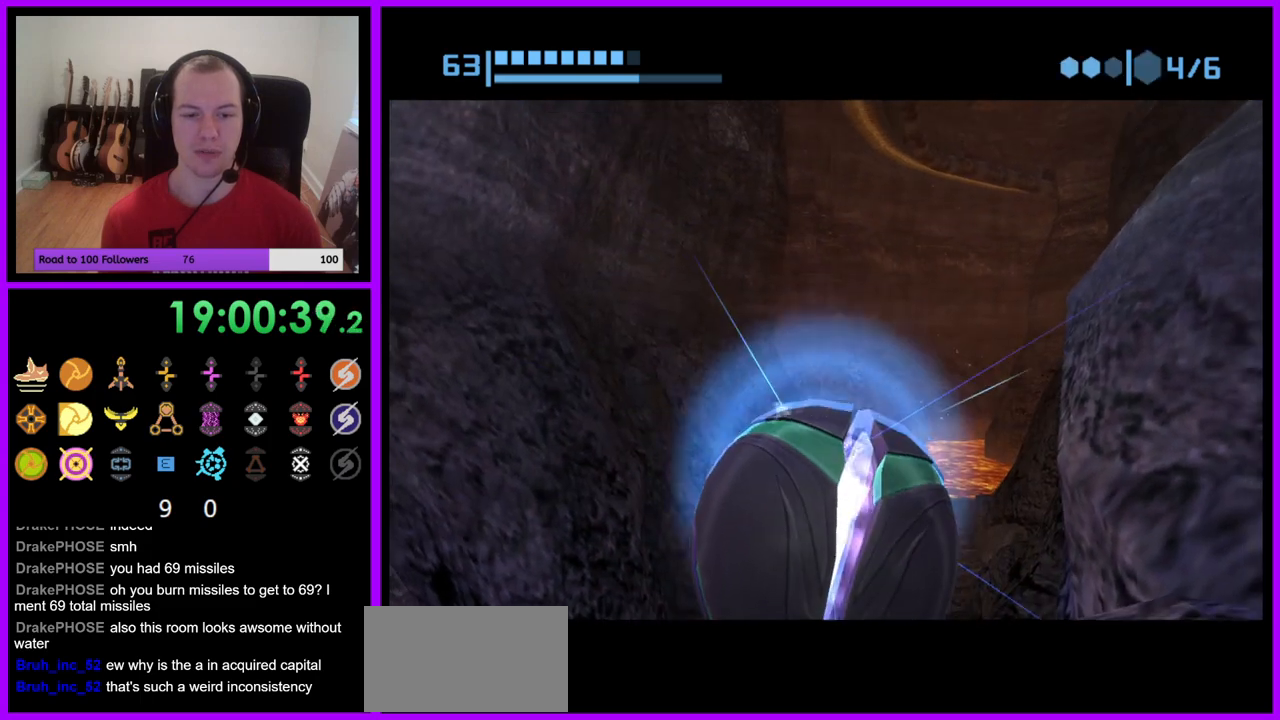
{"buttons": [], "left_stick": "down", "right_stick": "center", "events": [[283, "A", "down"], [333, "A", "up"]]}
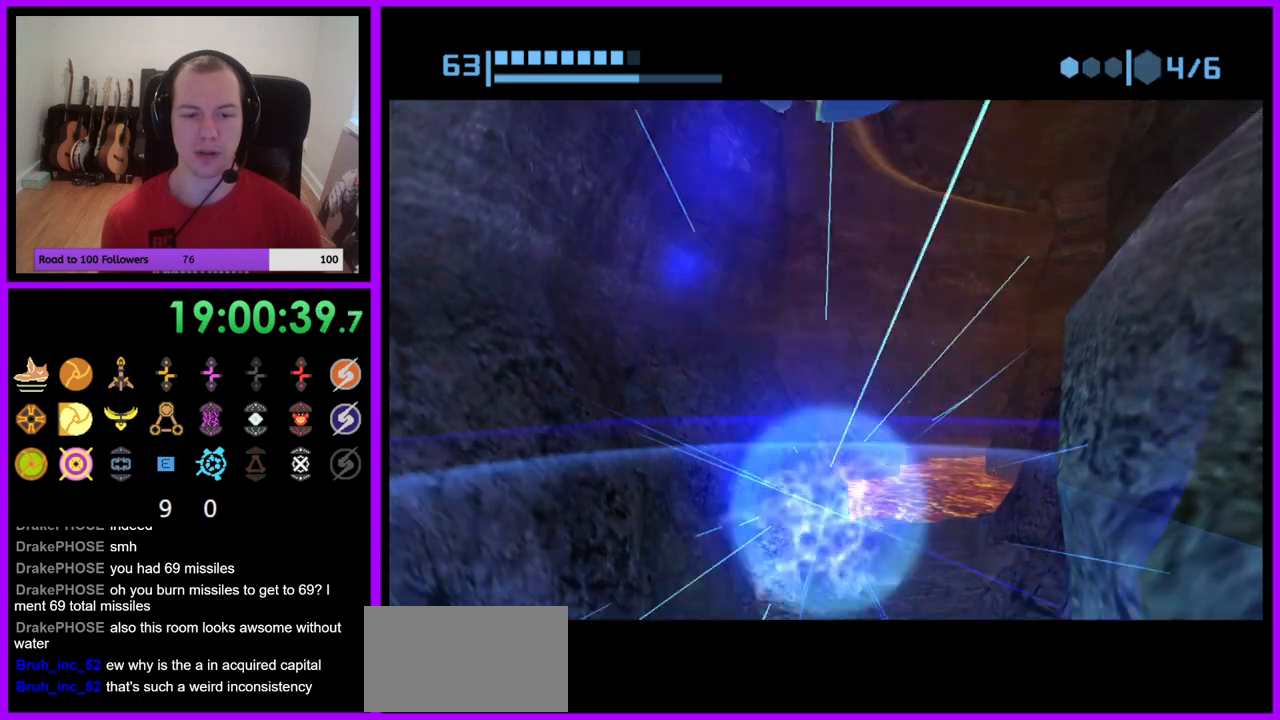
{"buttons": [], "left_stick": "center", "right_stick": "center", "events": [[50, "A", "down"], [100, "A", "up"], [400, "left_stick", "center"]]}
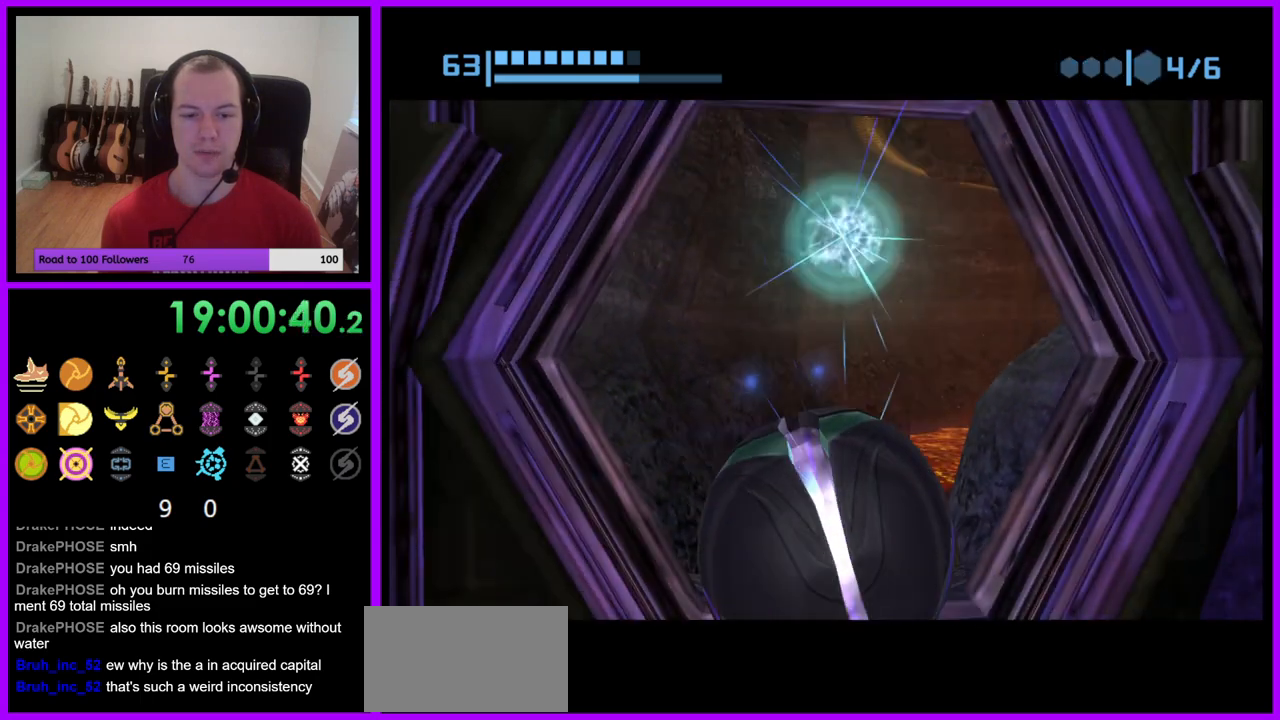
{"buttons": [], "left_stick": "down", "right_stick": "center", "events": [[200, "left_stick", "up"], [350, "left_stick", "center"], [433, "left_stick", "down"]]}
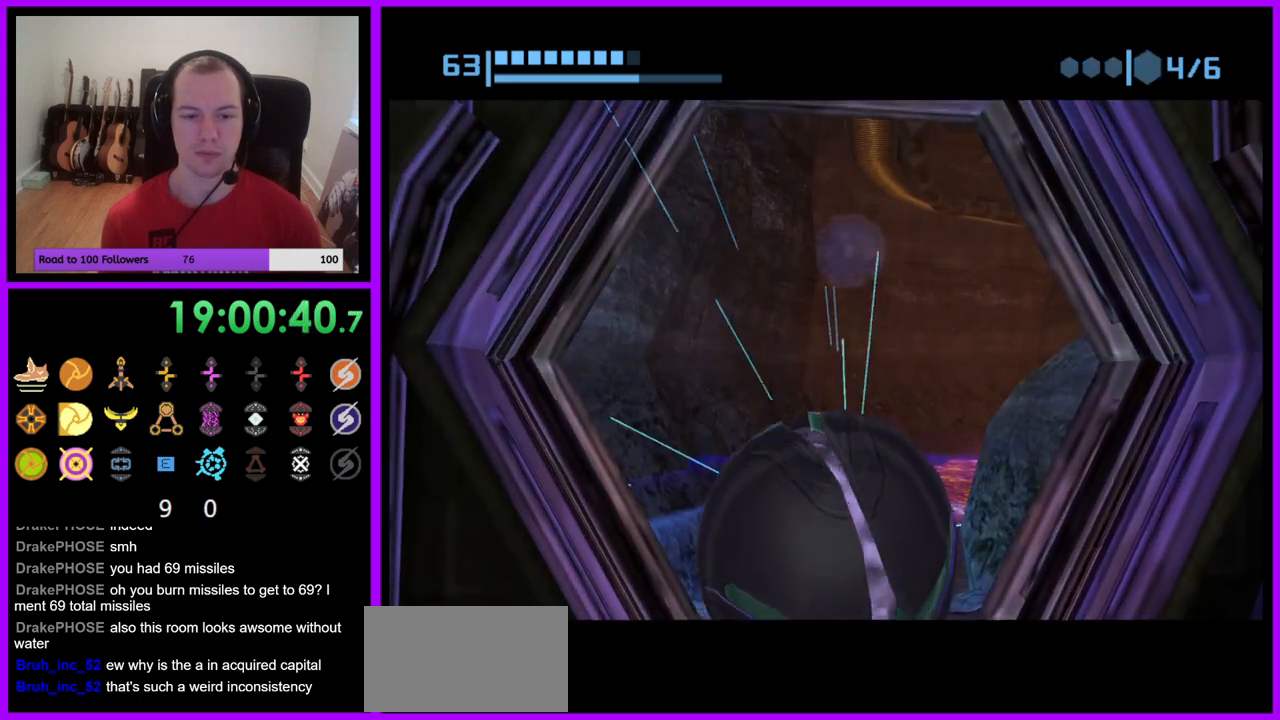
{"buttons": [], "left_stick": "center", "right_stick": "center", "events": [[33, "left_stick", "center"], [100, "left_stick", "up"], [383, "left_stick", "center"]]}
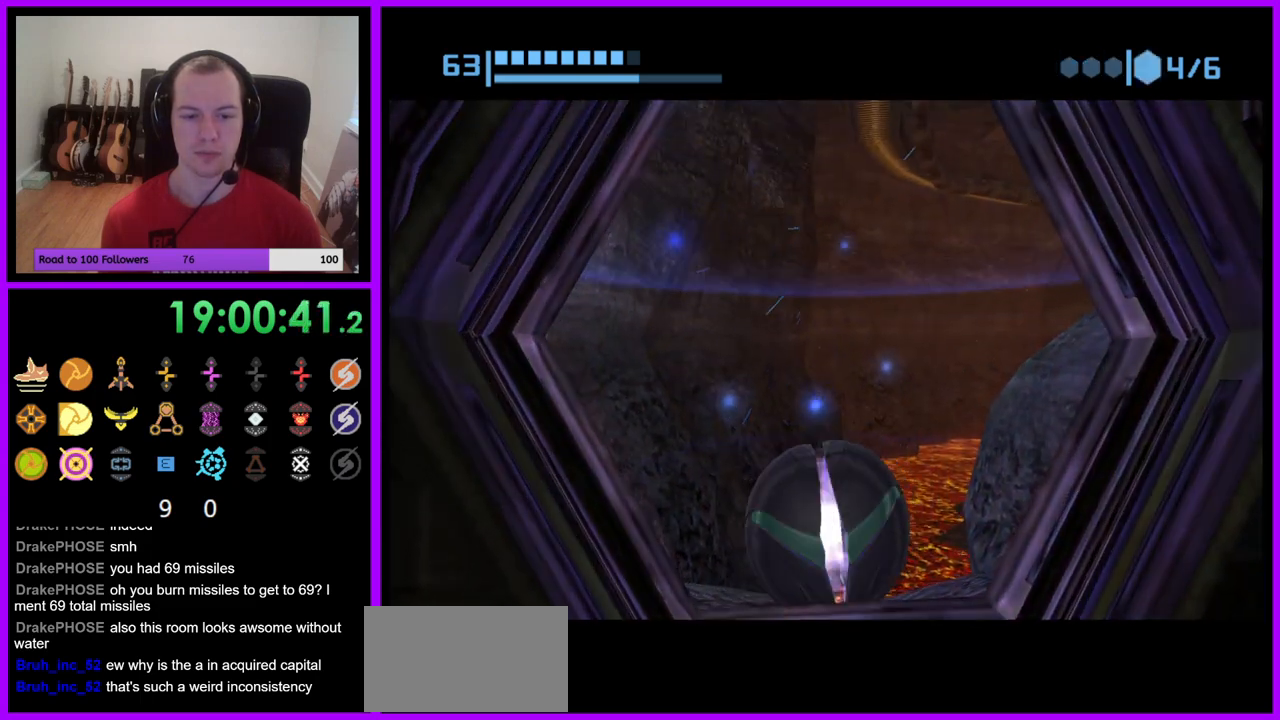
{"buttons": [], "left_stick": "down", "right_stick": "center", "events": [[17, "left_stick", "down"], [300, "A", "down"], [383, "A", "up"]]}
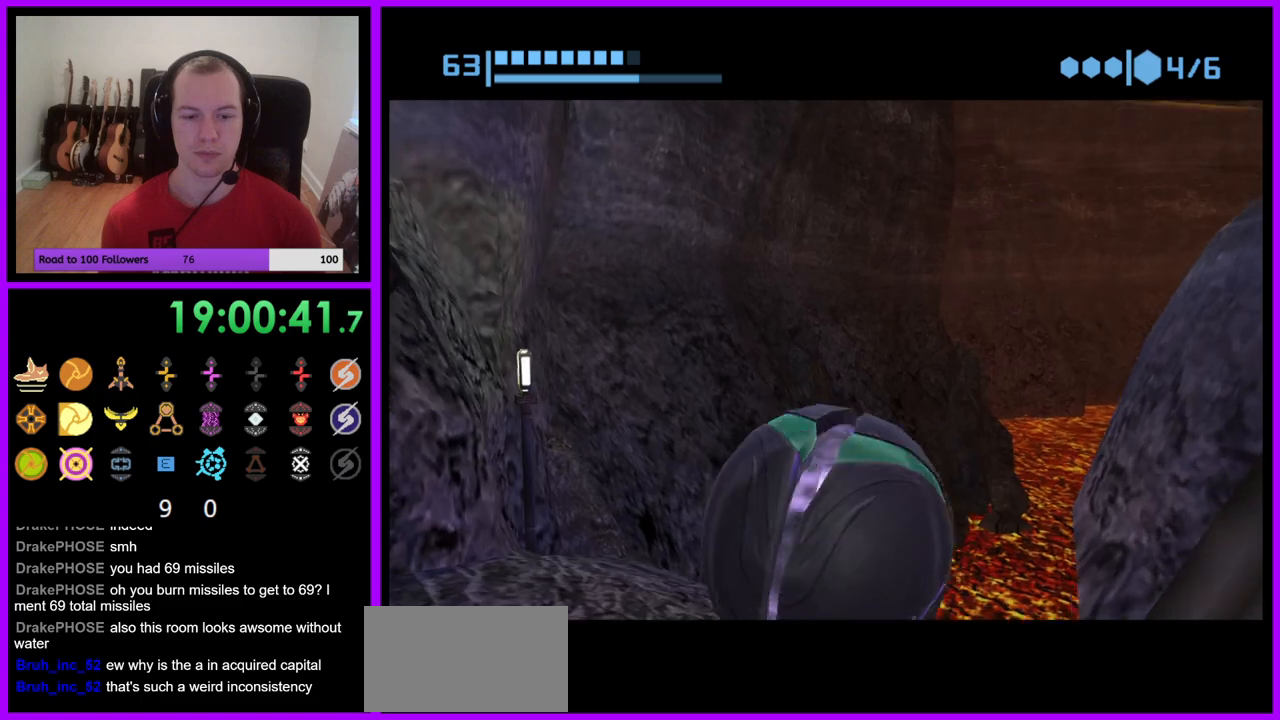
{"buttons": [], "left_stick": "down", "right_stick": "center", "events": [[67, "left_stick", "center"], [417, "left_stick", "down"]]}
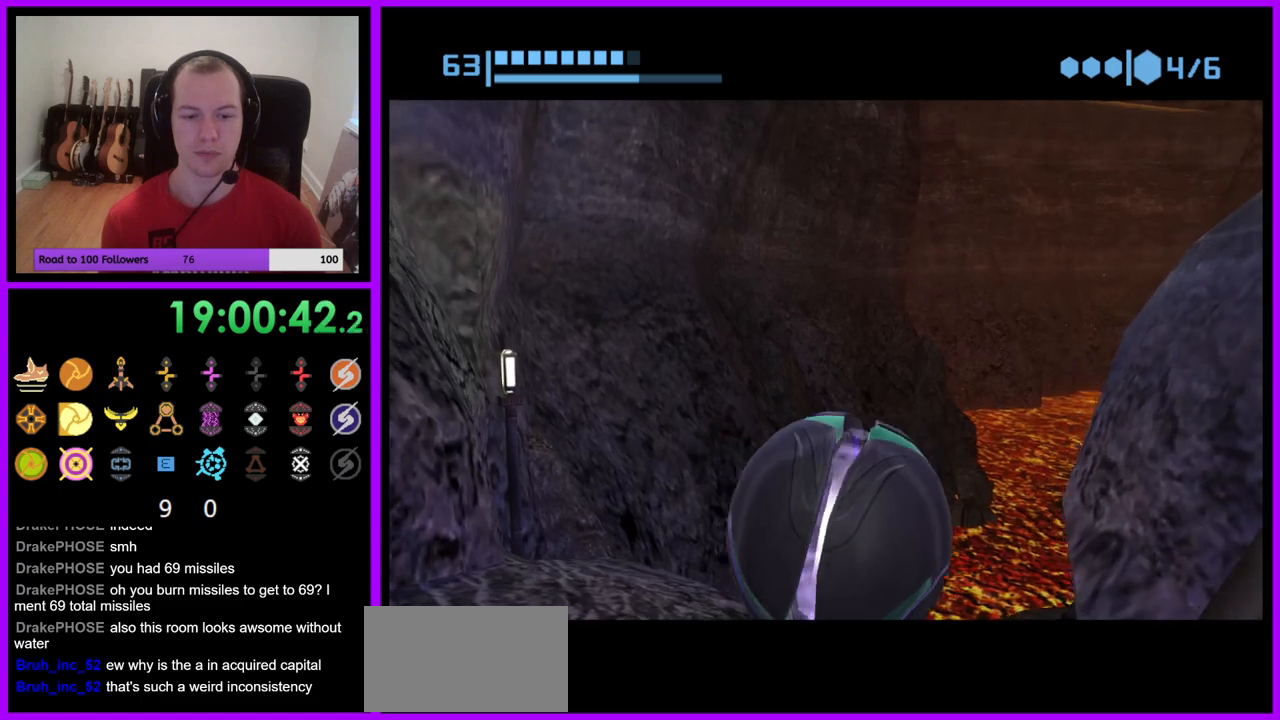
{"buttons": [], "left_stick": "center", "right_stick": "center", "events": [[67, "A", "down"], [133, "A", "up"], [483, "left_stick", "center"]]}
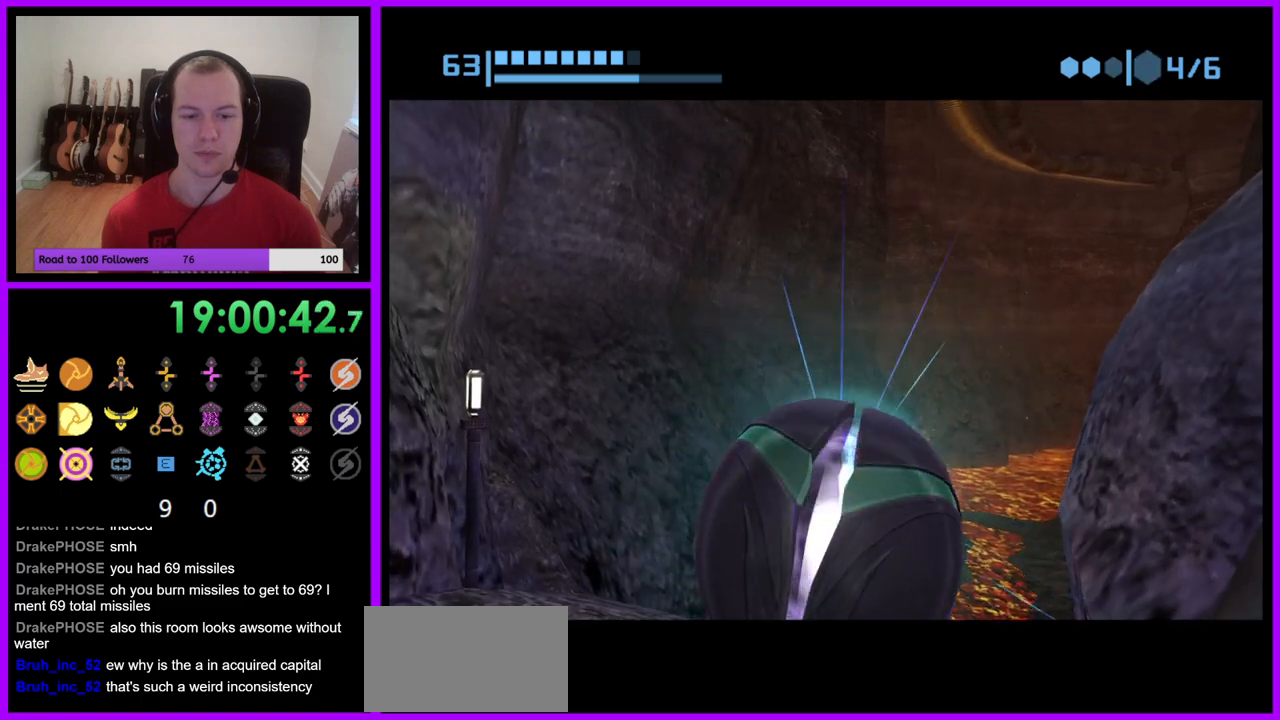
{"buttons": [], "left_stick": "center", "right_stick": "center", "events": [[33, "left_stick", "down"], [183, "left_stick", "center"]]}
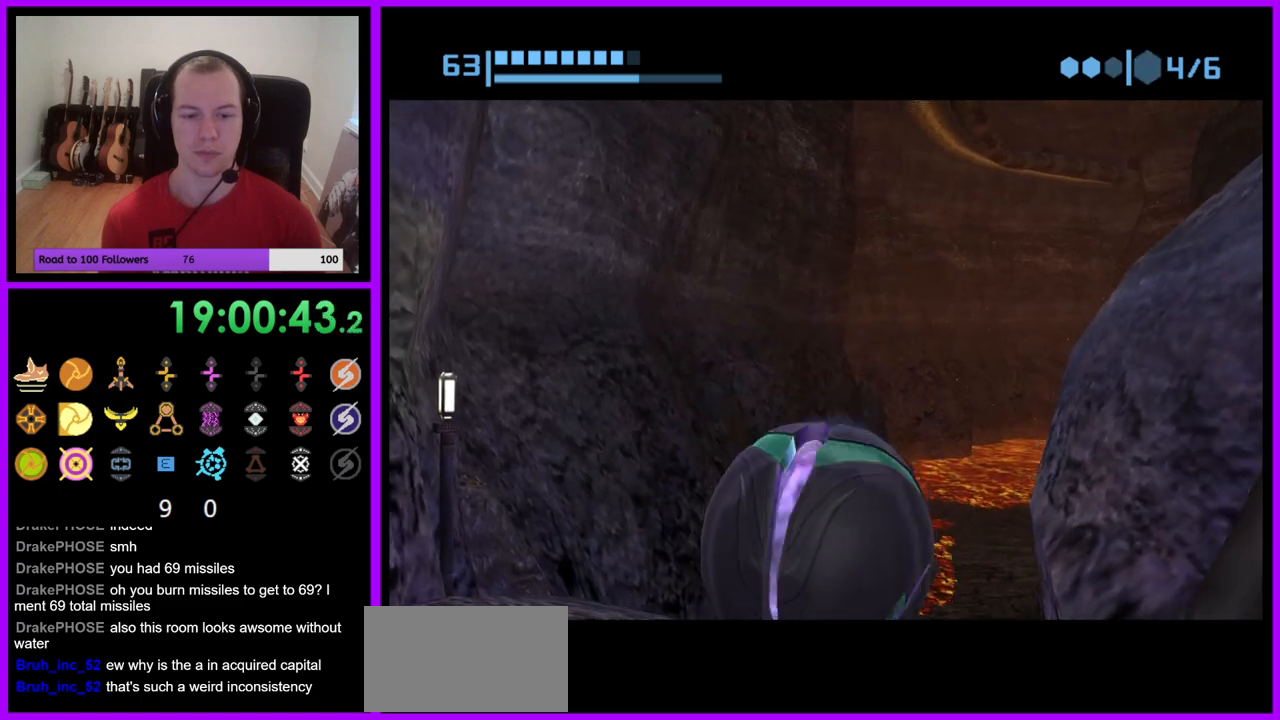
{"buttons": [], "left_stick": "center", "right_stick": "center", "events": [[67, "A", "down"], [83, "left_stick", "down"], [150, "A", "up"], [333, "left_stick", "center"], [350, "A", "down"], [417, "A", "up"]]}
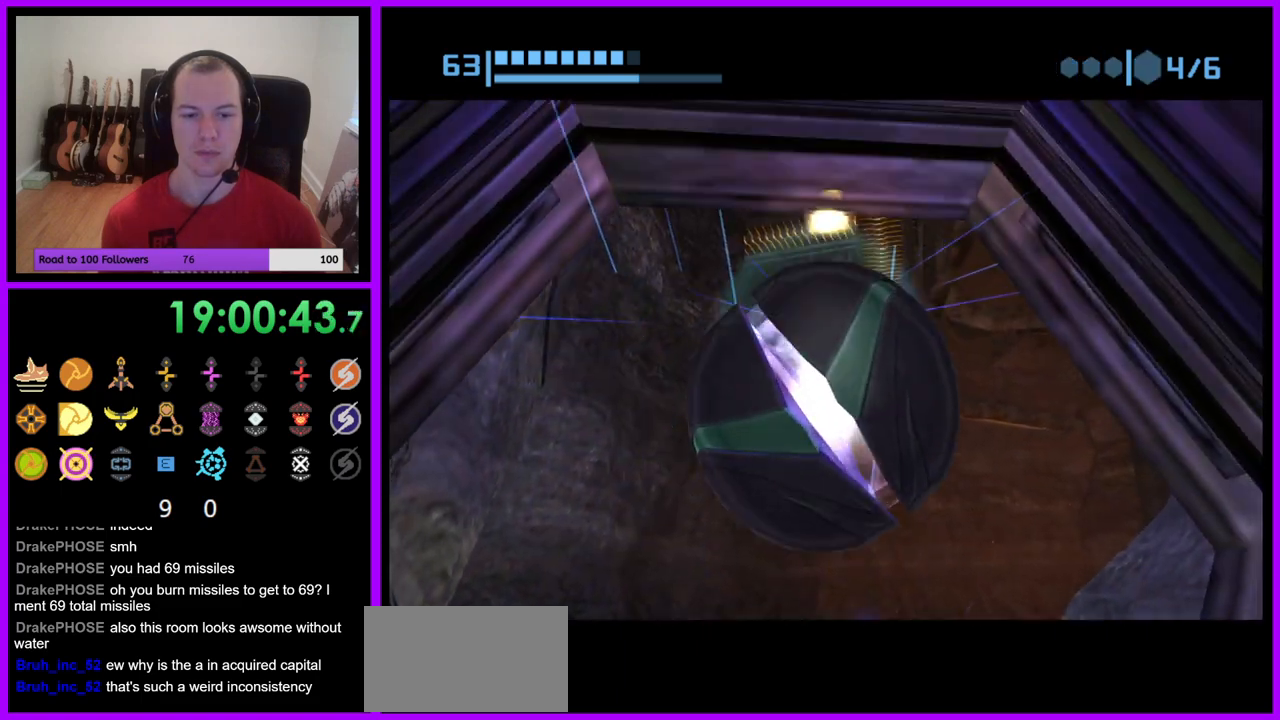
{"buttons": [], "left_stick": "down", "right_stick": "center", "events": [[17, "left_stick", "up"], [117, "left_stick", "center"], [500, "left_stick", "down"]]}
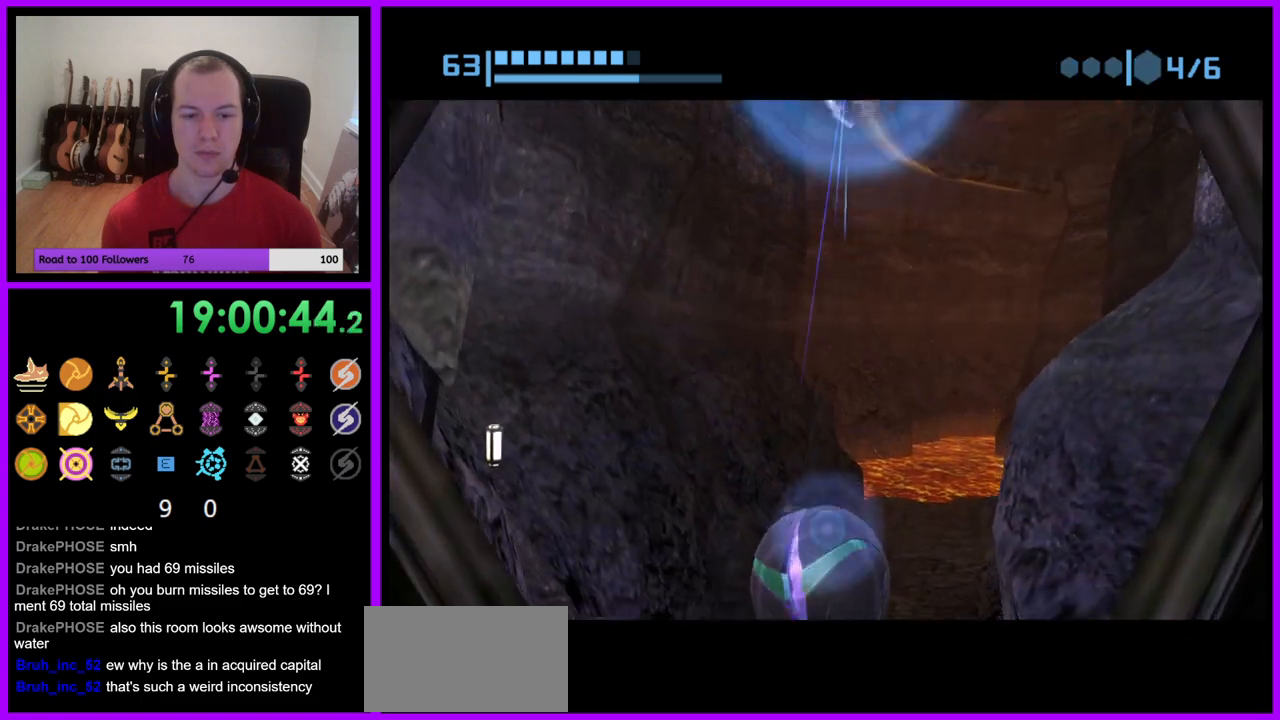
{"buttons": [], "left_stick": "down", "right_stick": "center", "events": []}
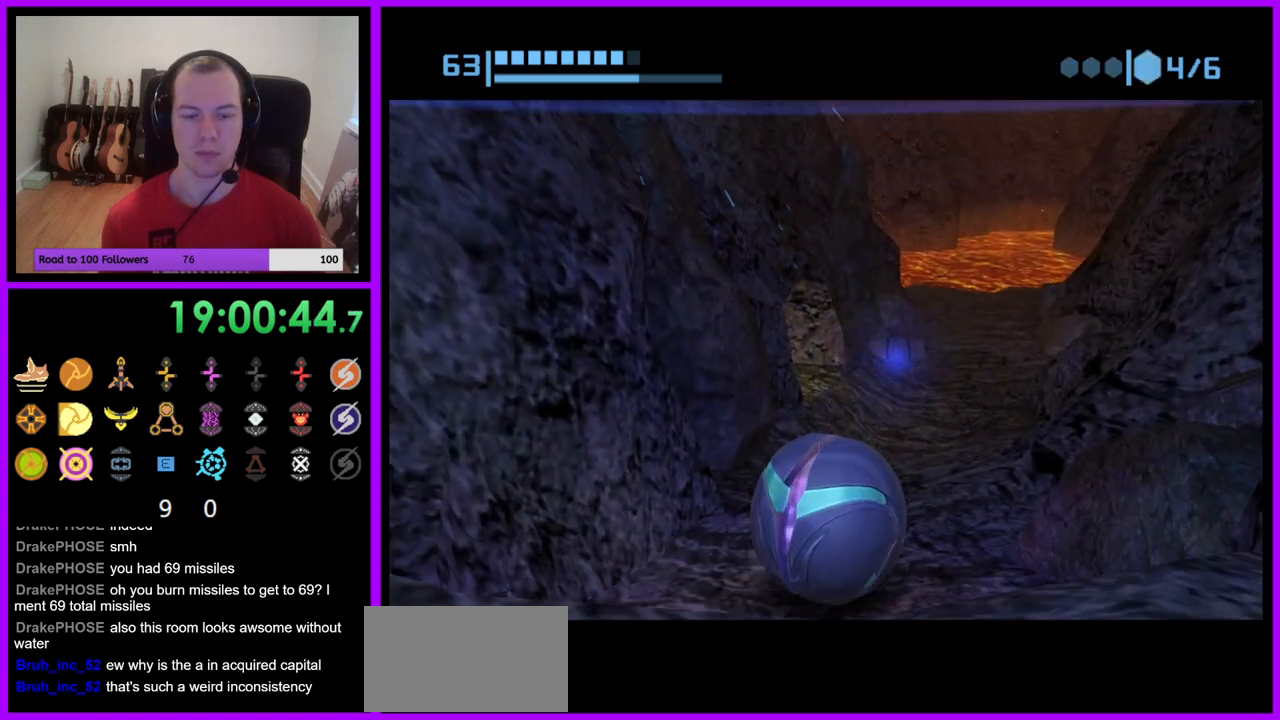
{"buttons": [], "left_stick": "center", "right_stick": "center", "events": [[50, "X", "down"], [100, "left_stick", "center"], [167, "X", "up"]]}
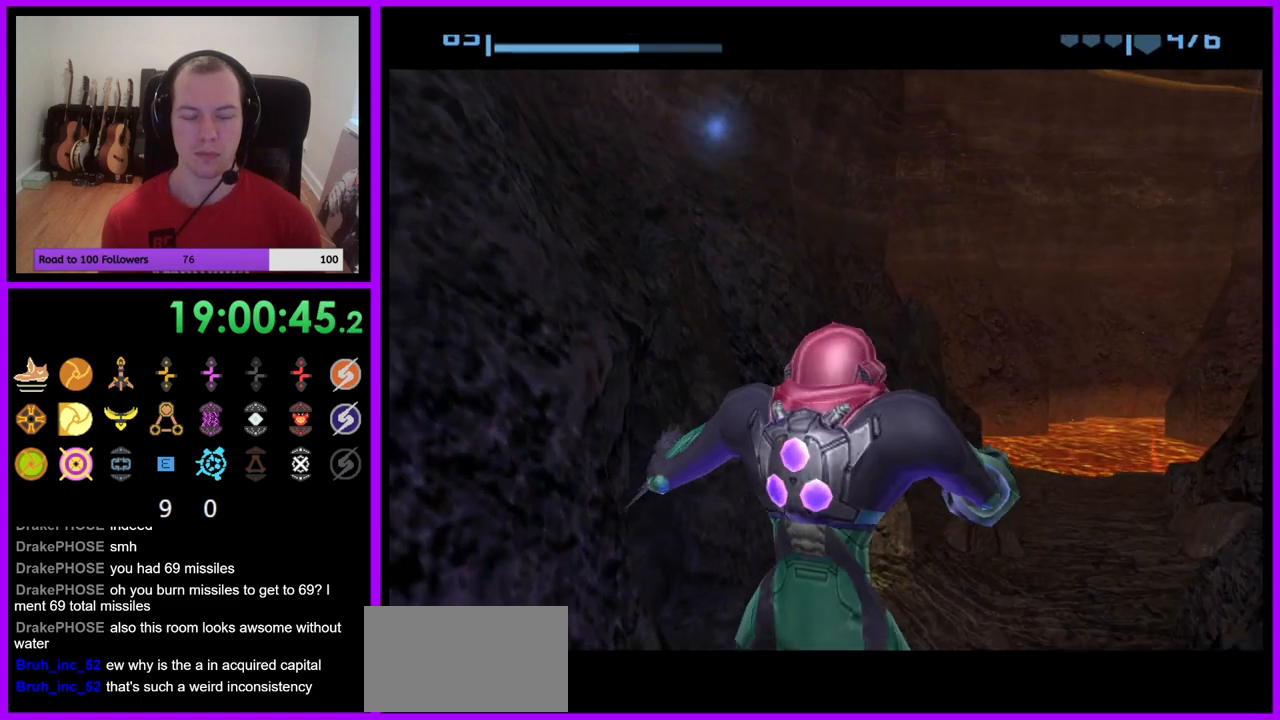
{"buttons": [], "left_stick": "right", "right_stick": "center", "events": [[317, "left_stick", "right"]]}
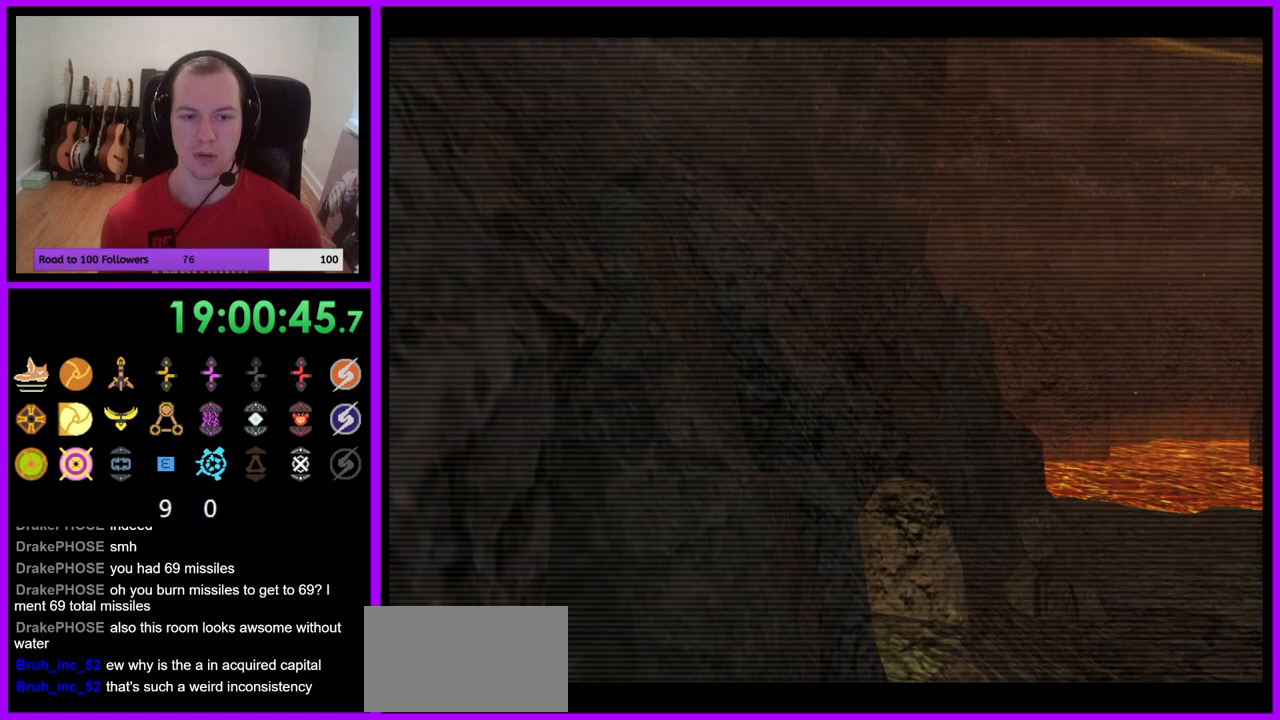
{"buttons": [], "left_stick": "down", "right_stick": "center", "events": [[50, "left_stick", "down-right"], [167, "B", "down"], [267, "left_stick", "down"], [283, "B", "up"]]}
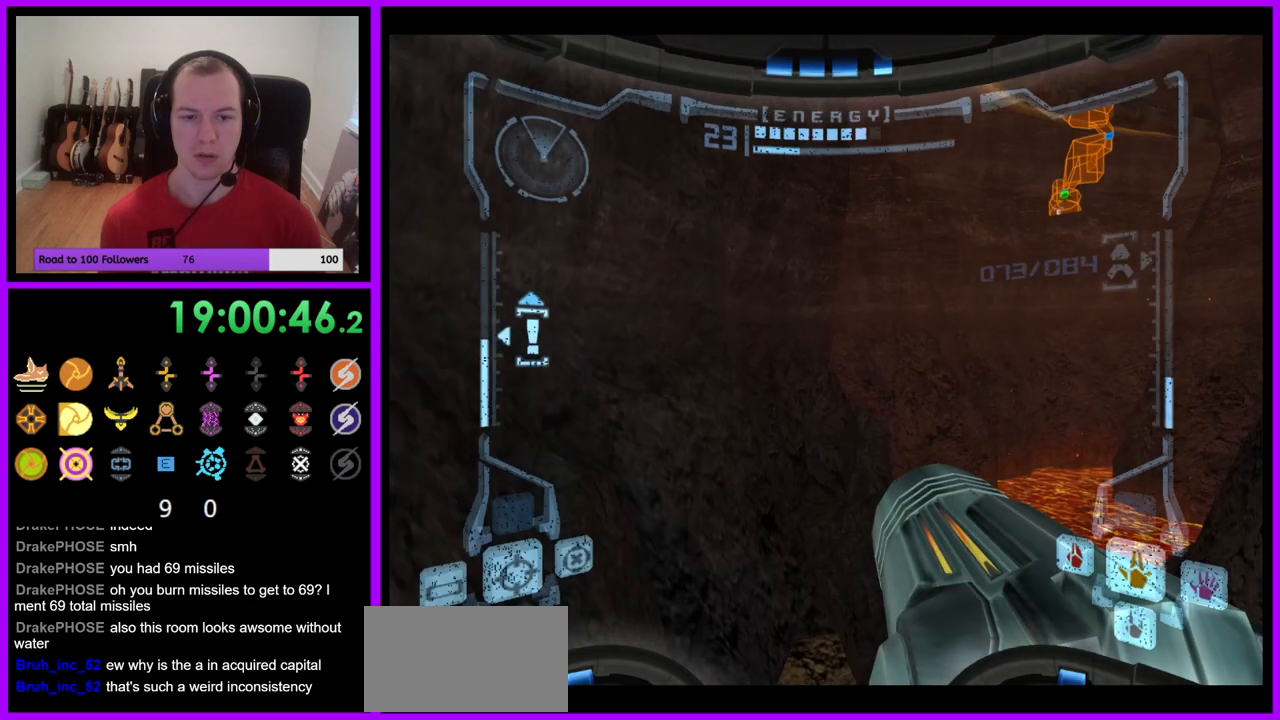
{"buttons": ["L1"], "left_stick": "down", "right_stick": "center", "events": [[200, "L1", "down"]]}
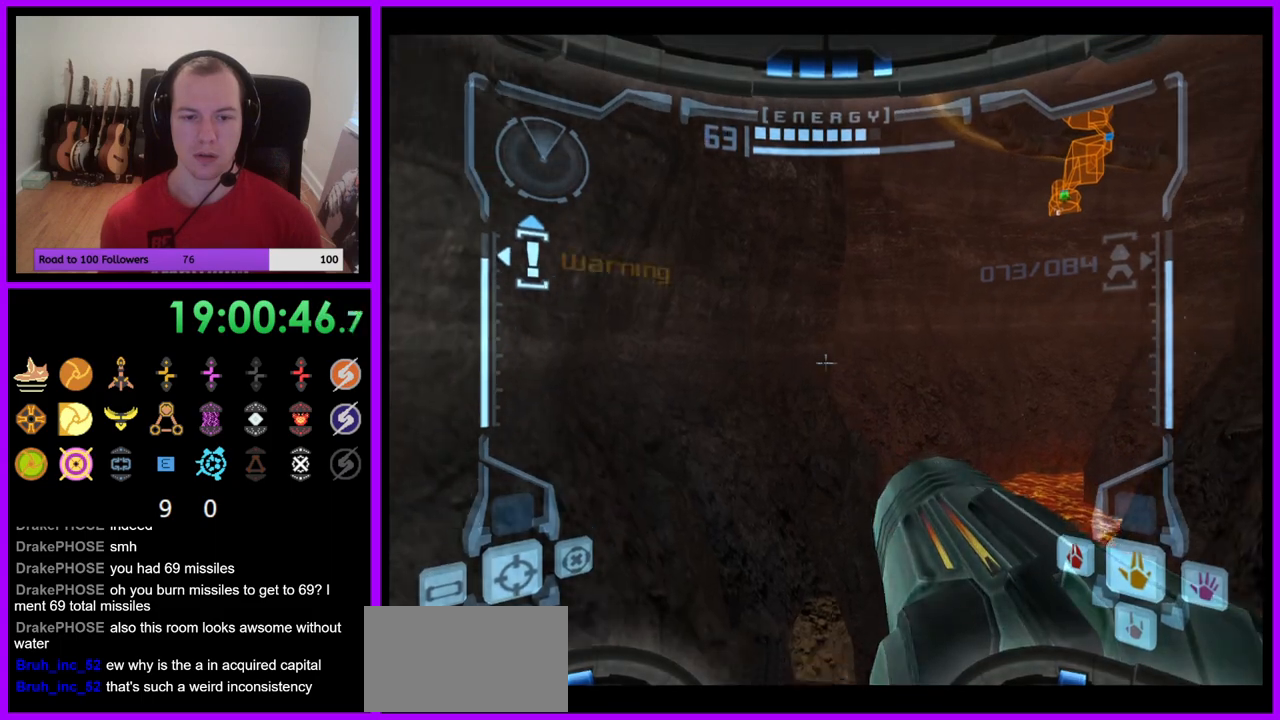
{"buttons": ["L1"], "left_stick": "down", "right_stick": "center", "events": []}
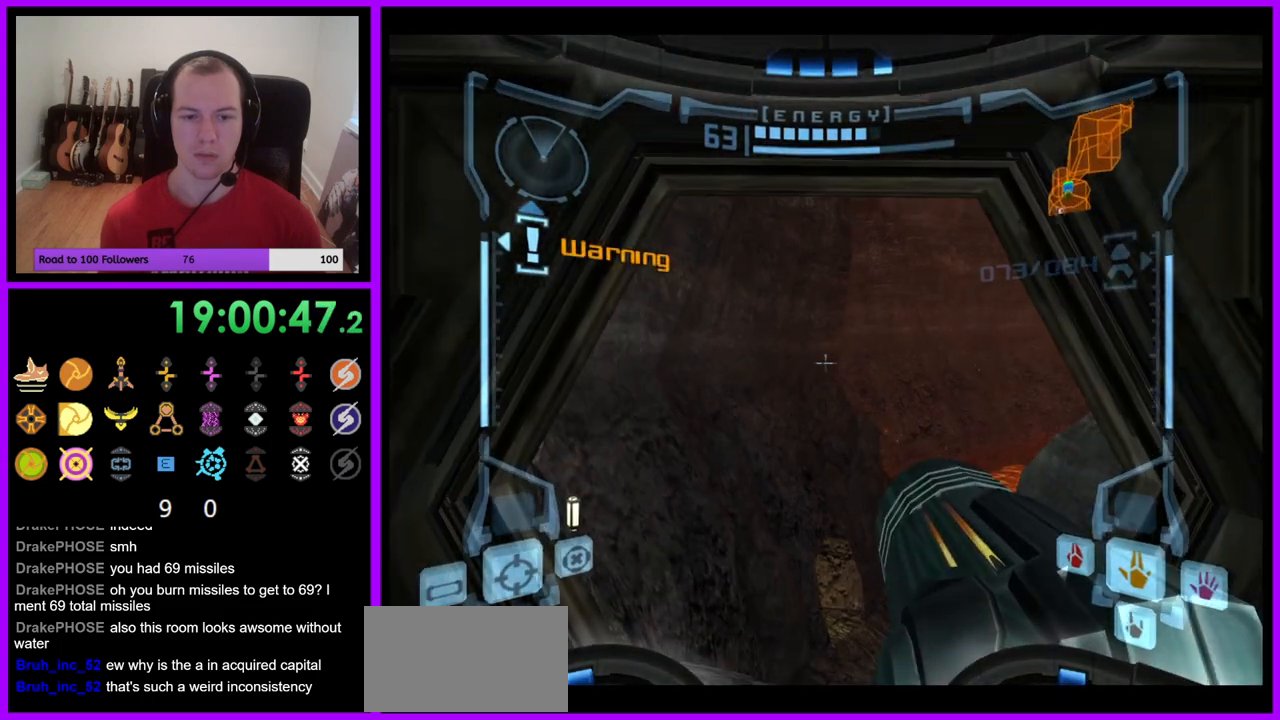
{"buttons": ["L1"], "left_stick": "up", "right_stick": "center", "events": [[17, "left_stick", "center"], [133, "left_stick", "up"]]}
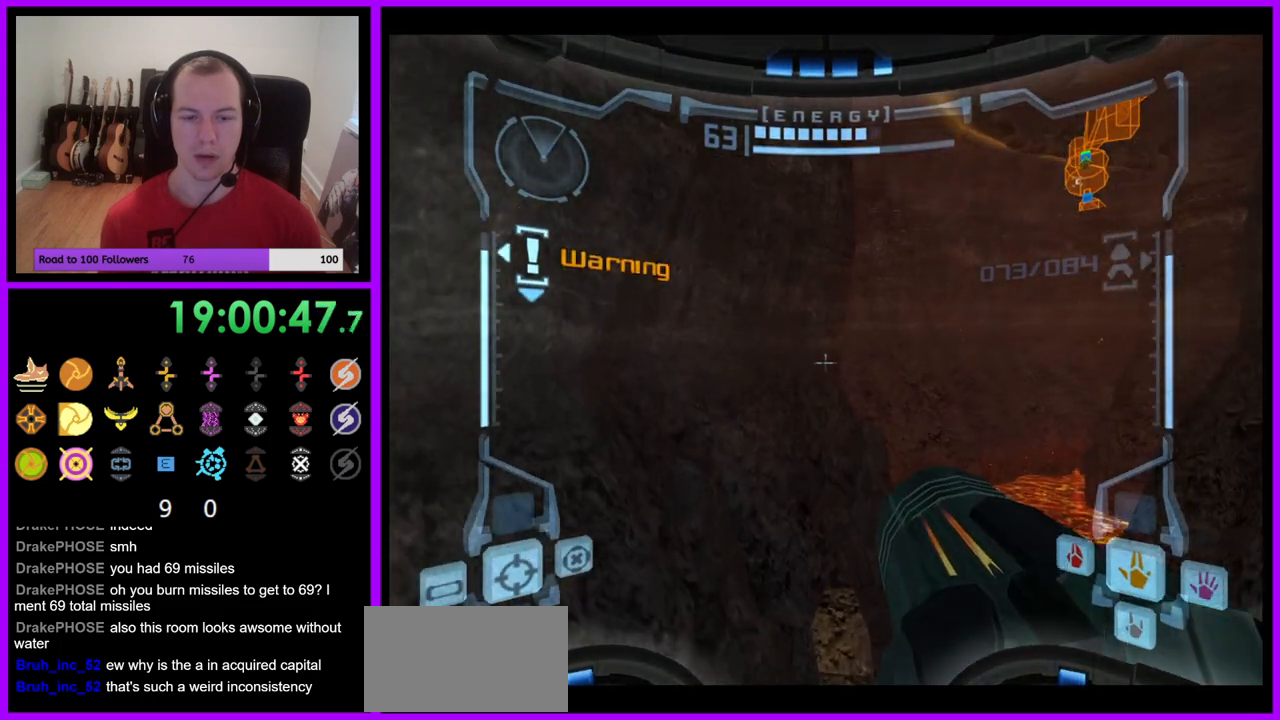
{"buttons": [], "left_stick": "up-left", "right_stick": "center", "events": [[83, "B", "down"], [117, "left_stick", "up-right"], [200, "B", "up"], [283, "L1", "up"], [350, "left_stick", "up"], [483, "left_stick", "up-left"]]}